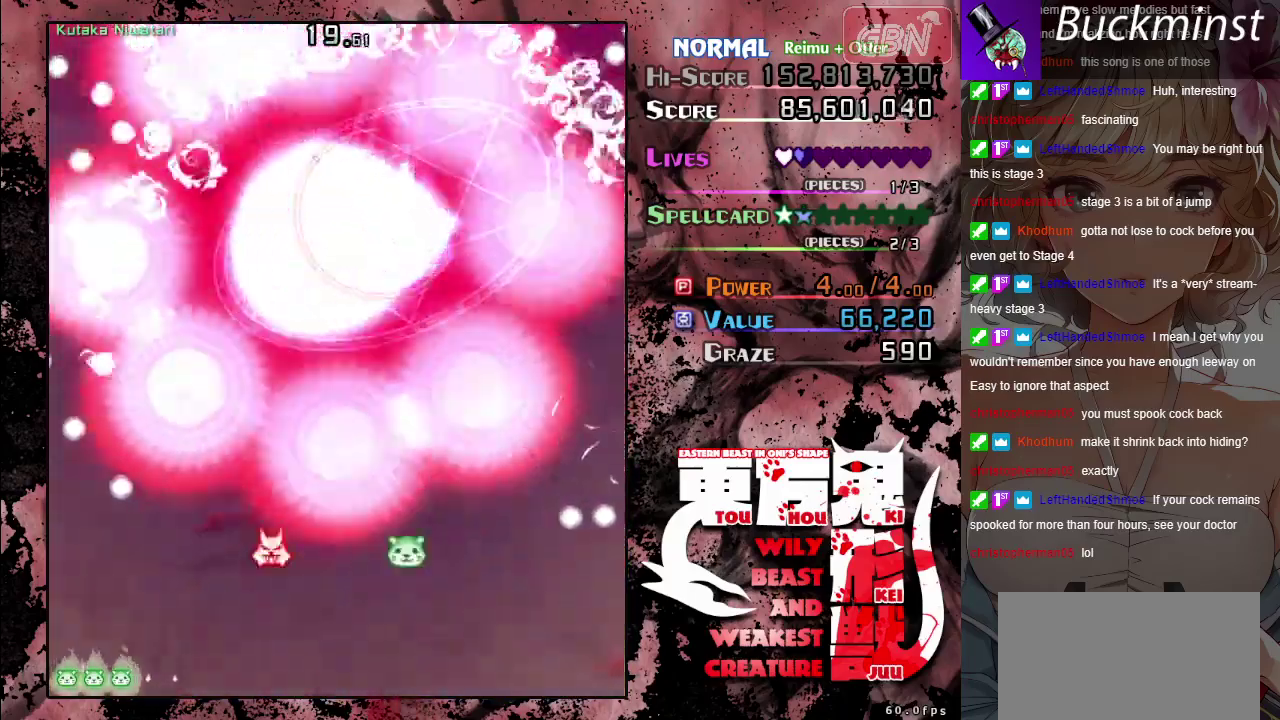
Gameplay with a controller (Xbox layout); each line is a JSON object with the inputs held at the frame after it (dt_ms = milliseconds from this image to that frame). "events" lists button and stick changes between this image and that frame as [ms after this image, input, new state], when the widget could be followed in between. Not read: L2 L3 R2 R3 right_stick.
{"dt_ms": 600, "buttons": ["A"], "left_stick": "down", "events": [[33, "left_stick", "down"]]}
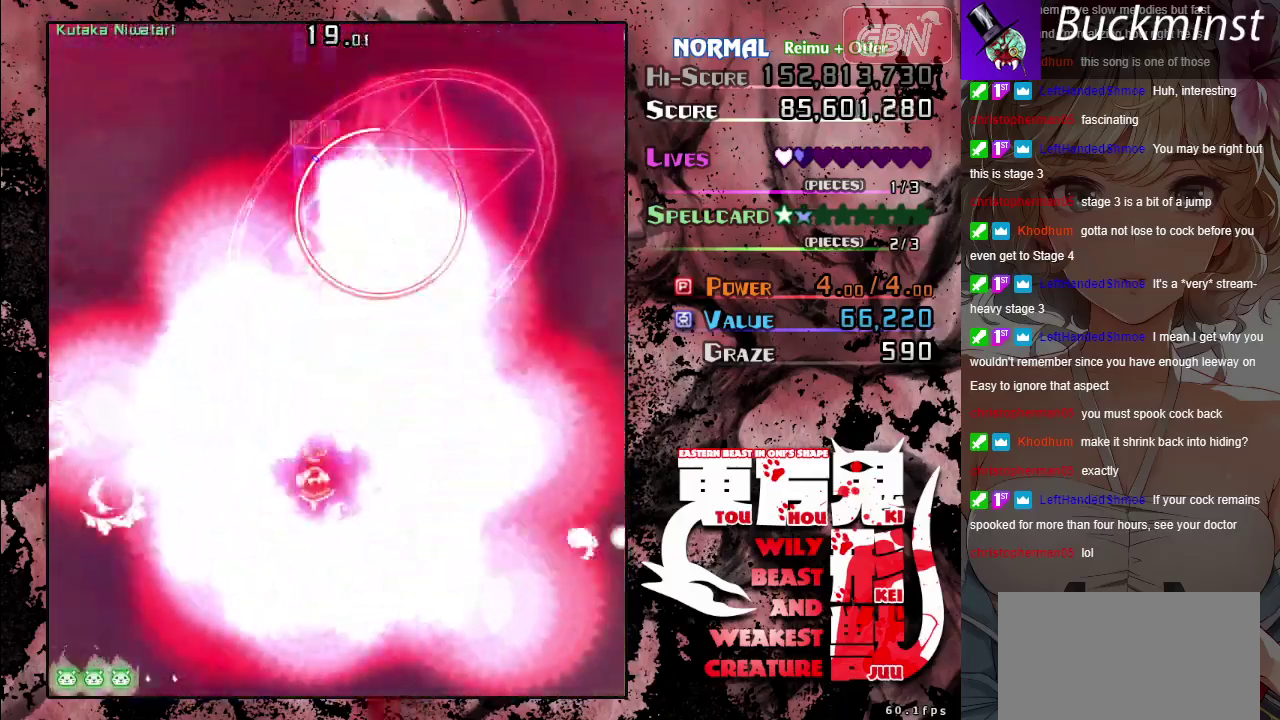
{"dt_ms": 400, "buttons": ["A"], "left_stick": "right", "events": [[317, "left_stick", "down-right"], [367, "left_stick", "right"]]}
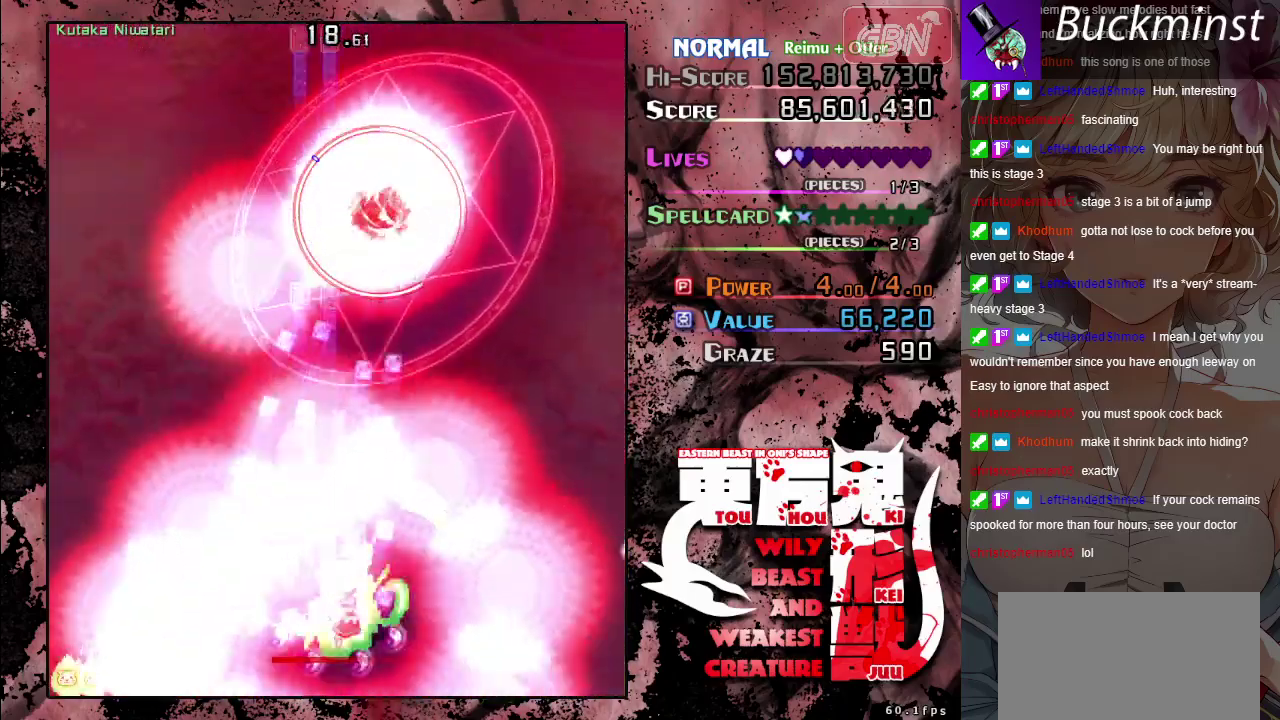
{"dt_ms": 200, "buttons": ["A", "X"], "left_stick": "down-left", "events": [[83, "left_stick", "up"], [200, "X", "down"], [200, "left_stick", "down-left"]]}
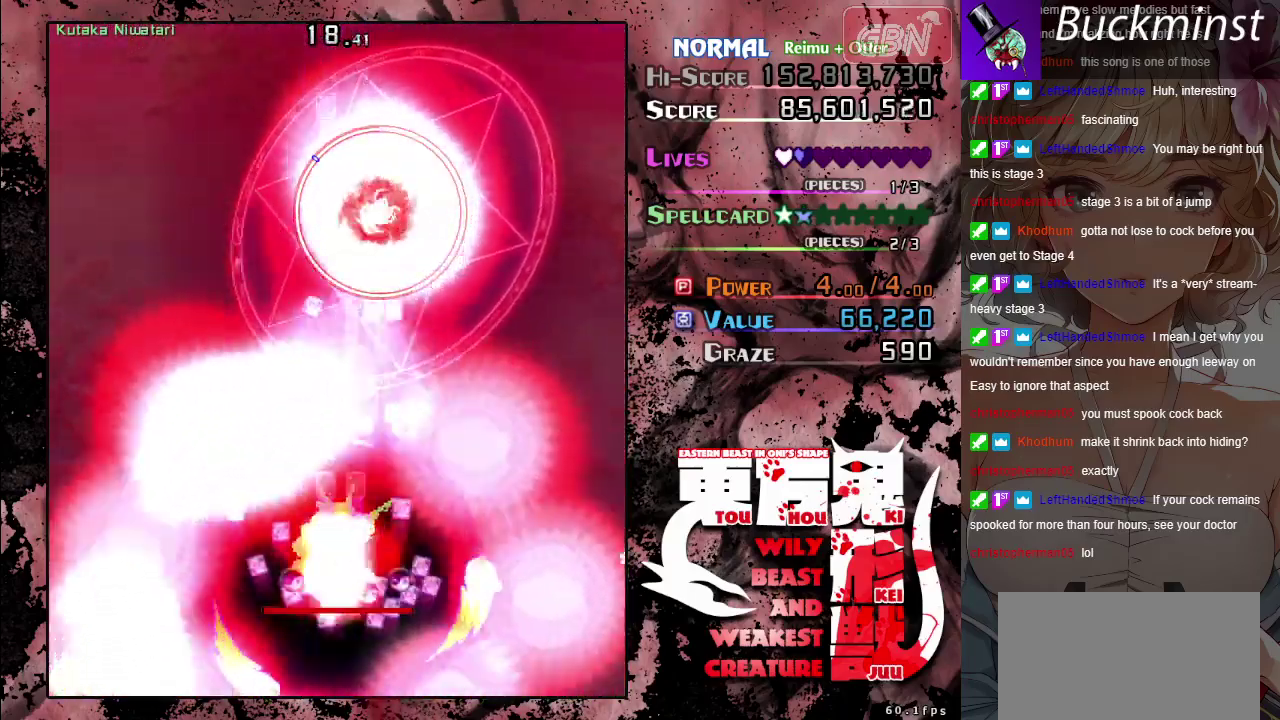
{"dt_ms": 400, "buttons": ["A", "X"], "left_stick": "down-right", "events": [[33, "left_stick", "down"], [83, "left_stick", "center"], [350, "left_stick", "down-right"]]}
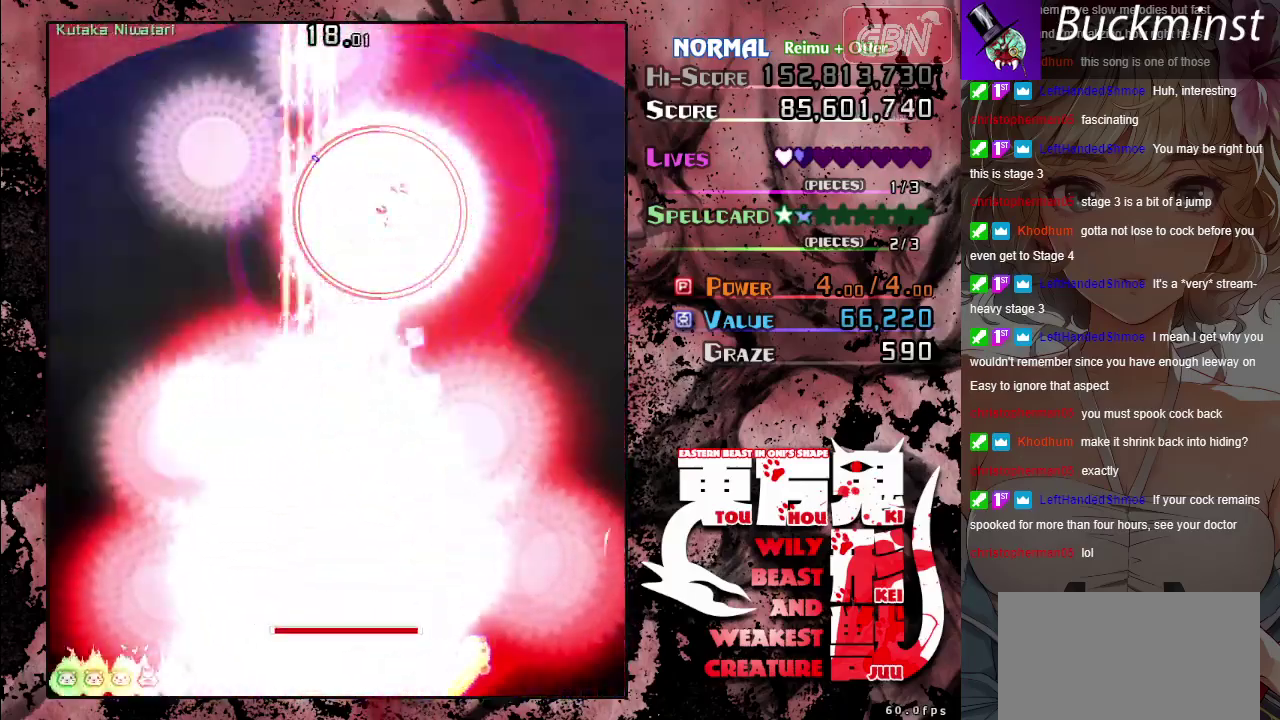
{"dt_ms": 500, "buttons": ["A", "X"], "left_stick": "center", "events": [[50, "left_stick", "center"]]}
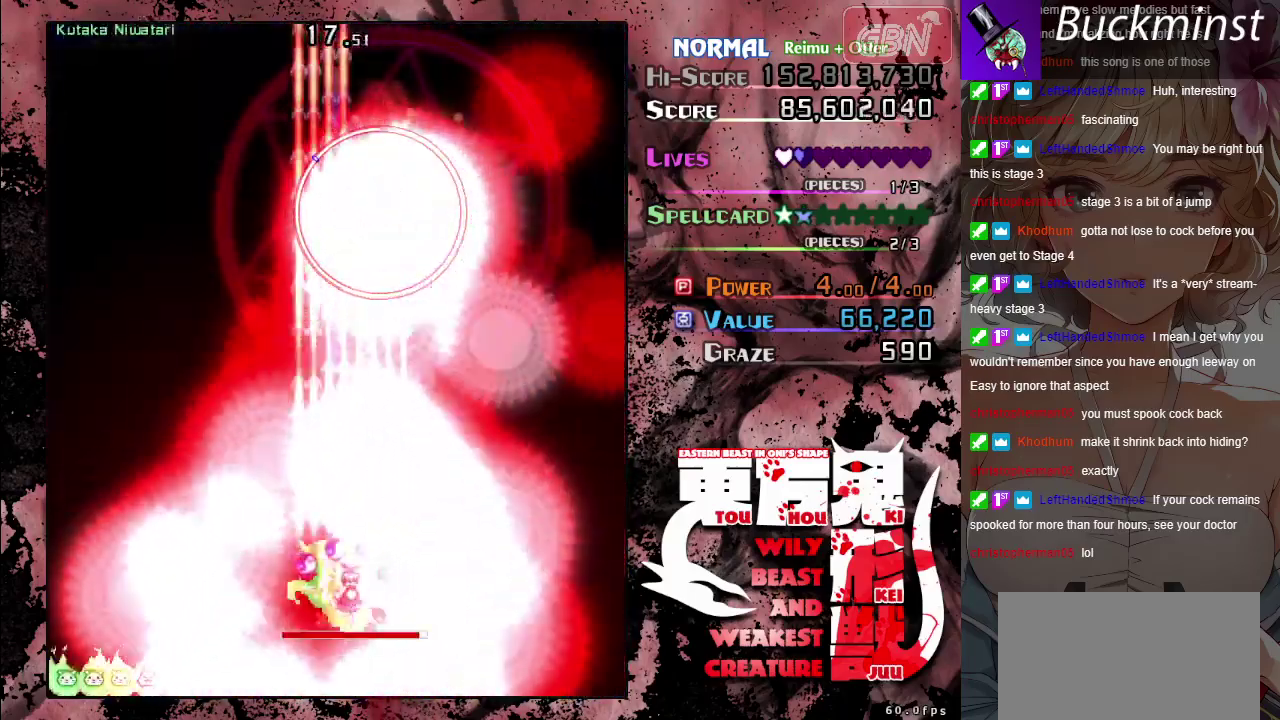
{"dt_ms": 500, "buttons": ["A", "X"], "left_stick": "center", "events": [[17, "left_stick", "right"], [183, "left_stick", "center"]]}
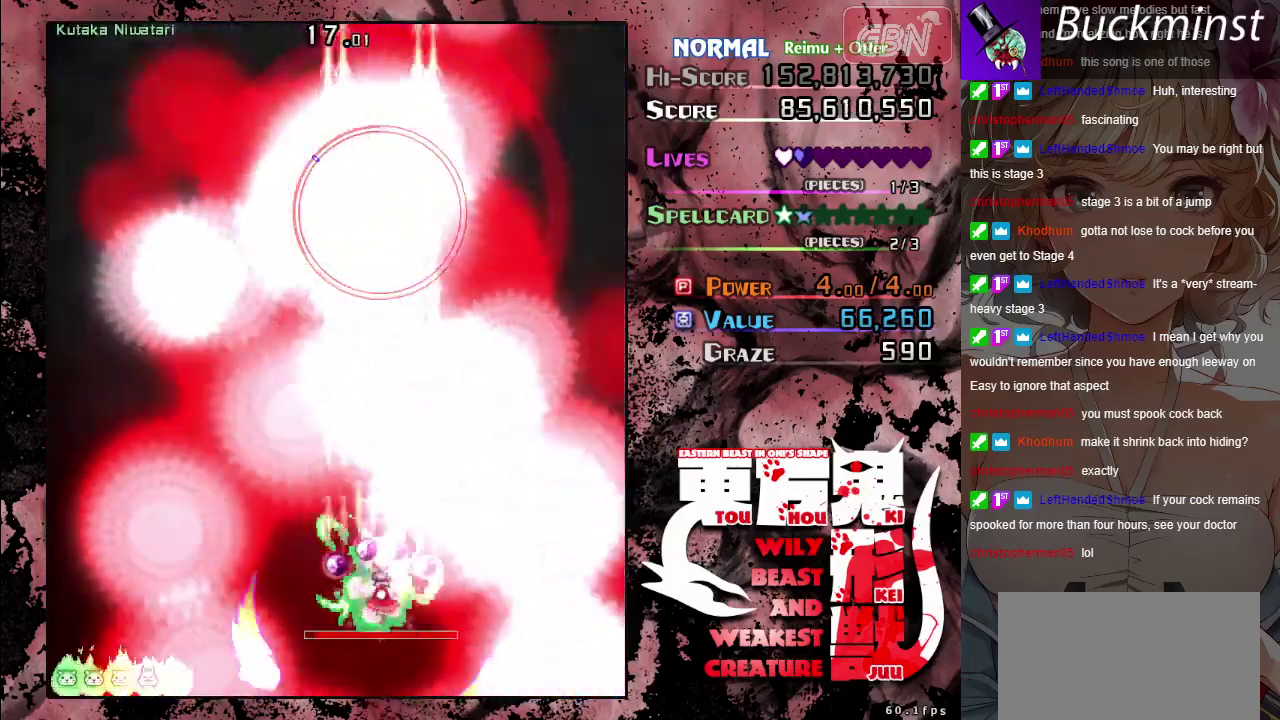
{"dt_ms": 500, "buttons": ["A", "X"], "left_stick": "center", "events": []}
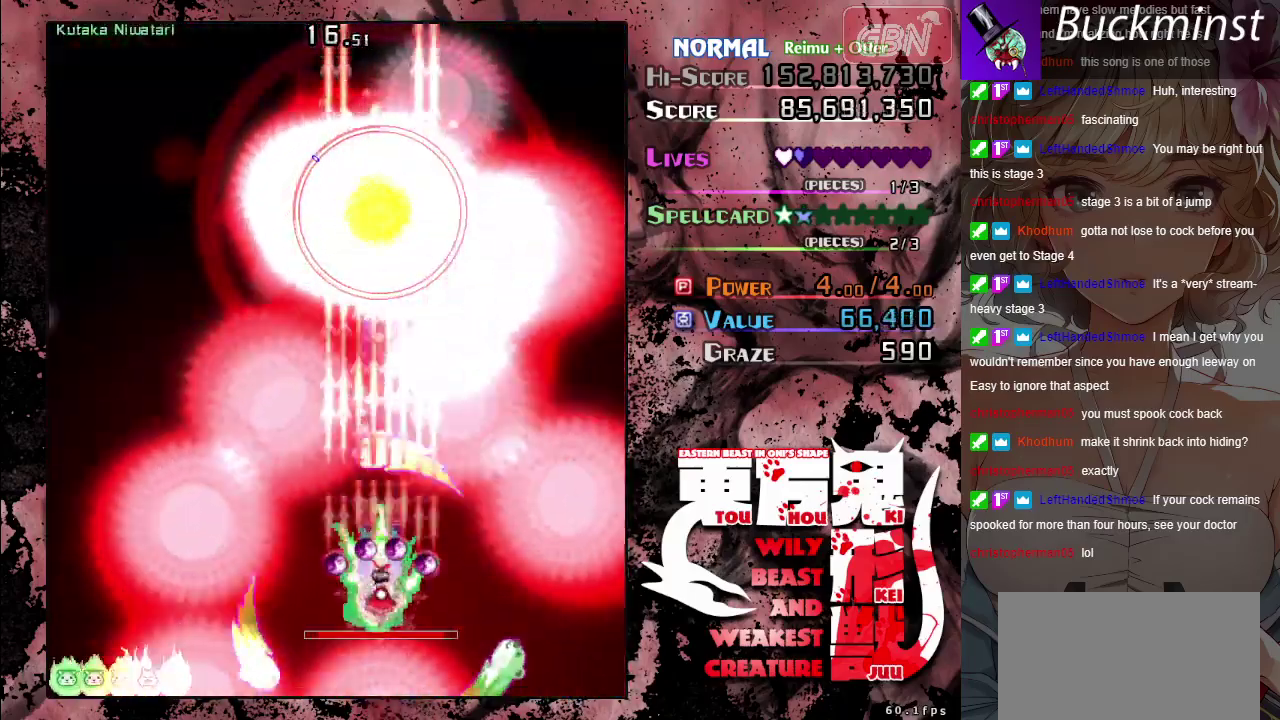
{"dt_ms": 300, "buttons": ["A", "X"], "left_stick": "center", "events": []}
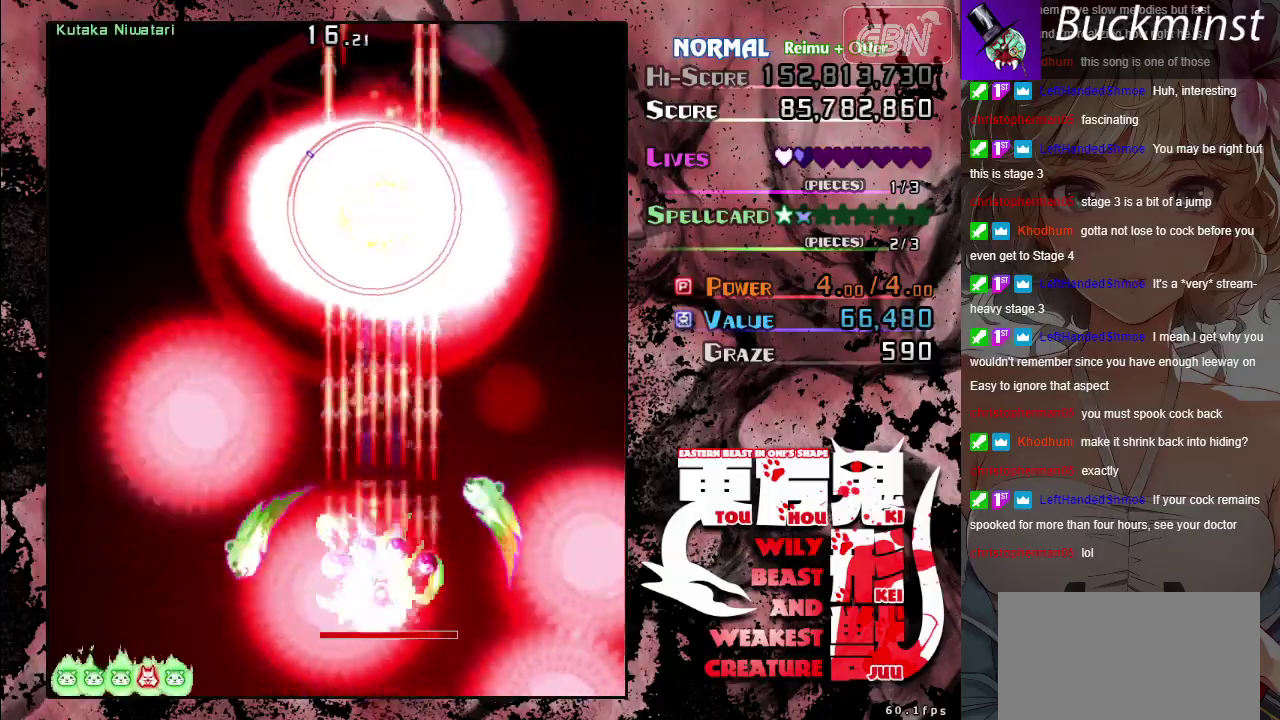
{"dt_ms": 400, "buttons": ["A", "X"], "left_stick": "up-left", "events": [[333, "left_stick", "left"], [383, "left_stick", "up-left"]]}
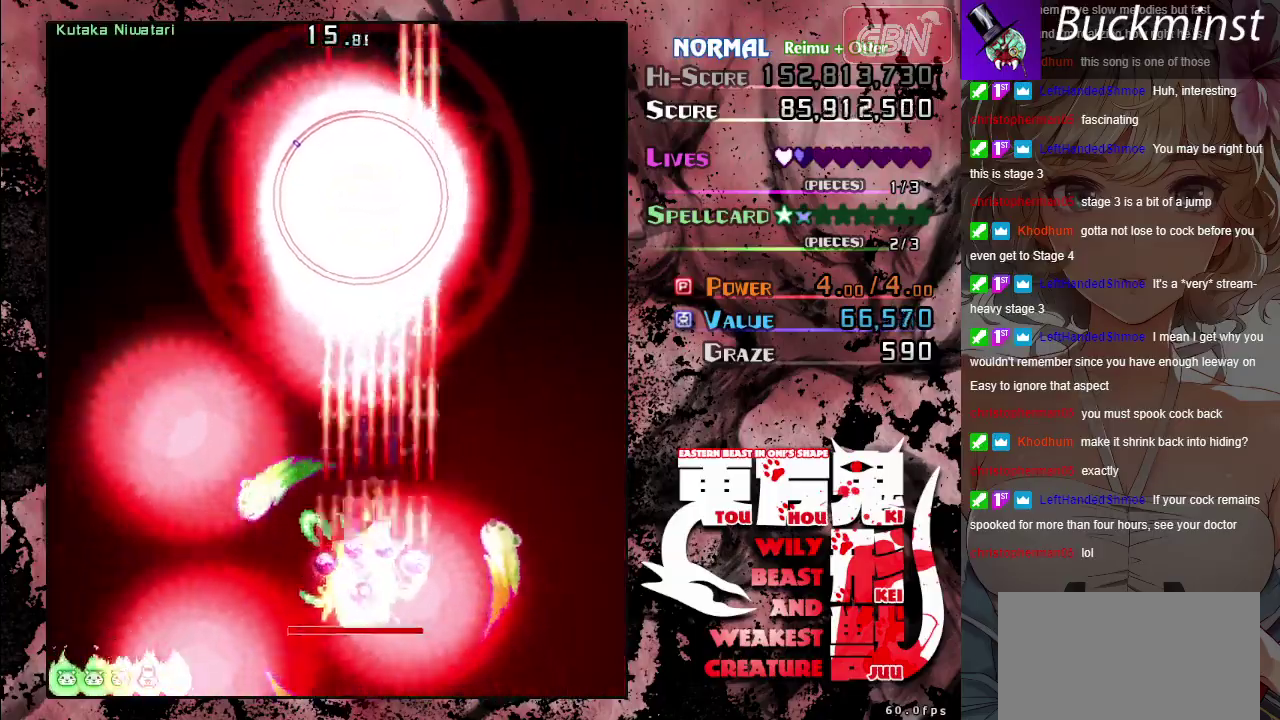
{"dt_ms": 300, "buttons": ["A", "X"], "left_stick": "center", "events": [[200, "left_stick", "center"]]}
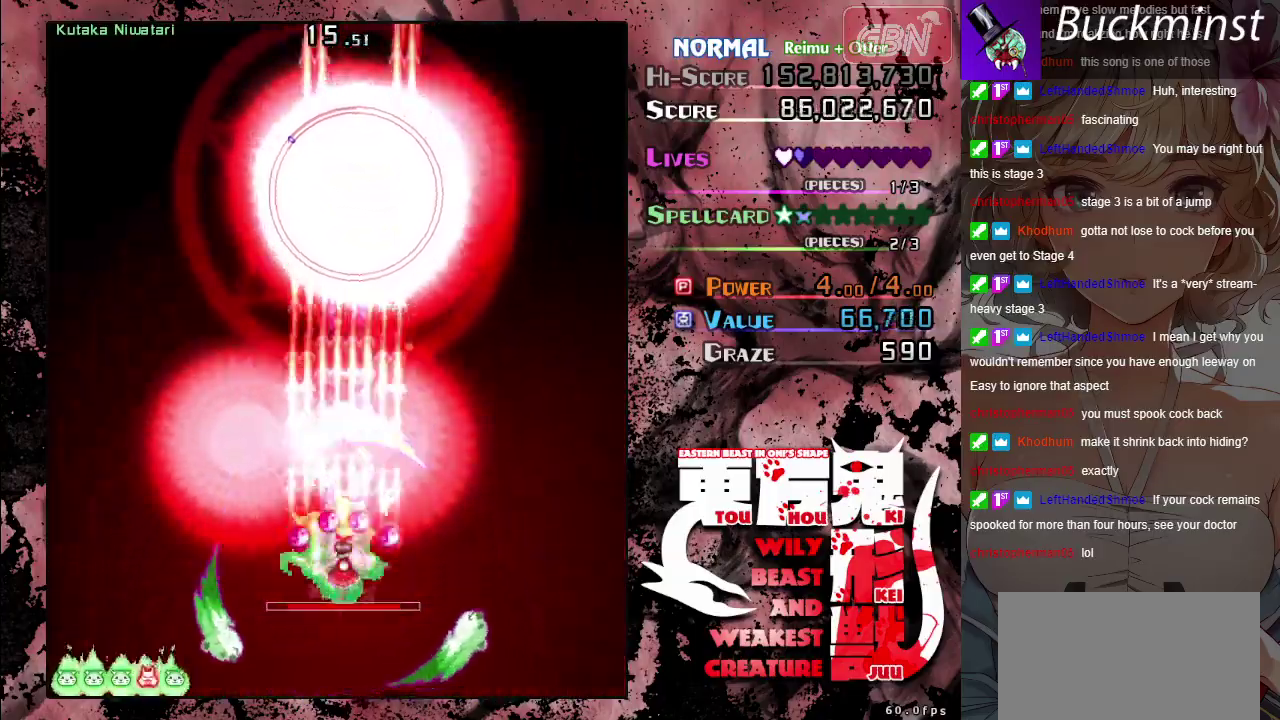
{"dt_ms": 500, "buttons": ["A", "X"], "left_stick": "center", "events": [[283, "left_stick", "up"], [350, "left_stick", "center"]]}
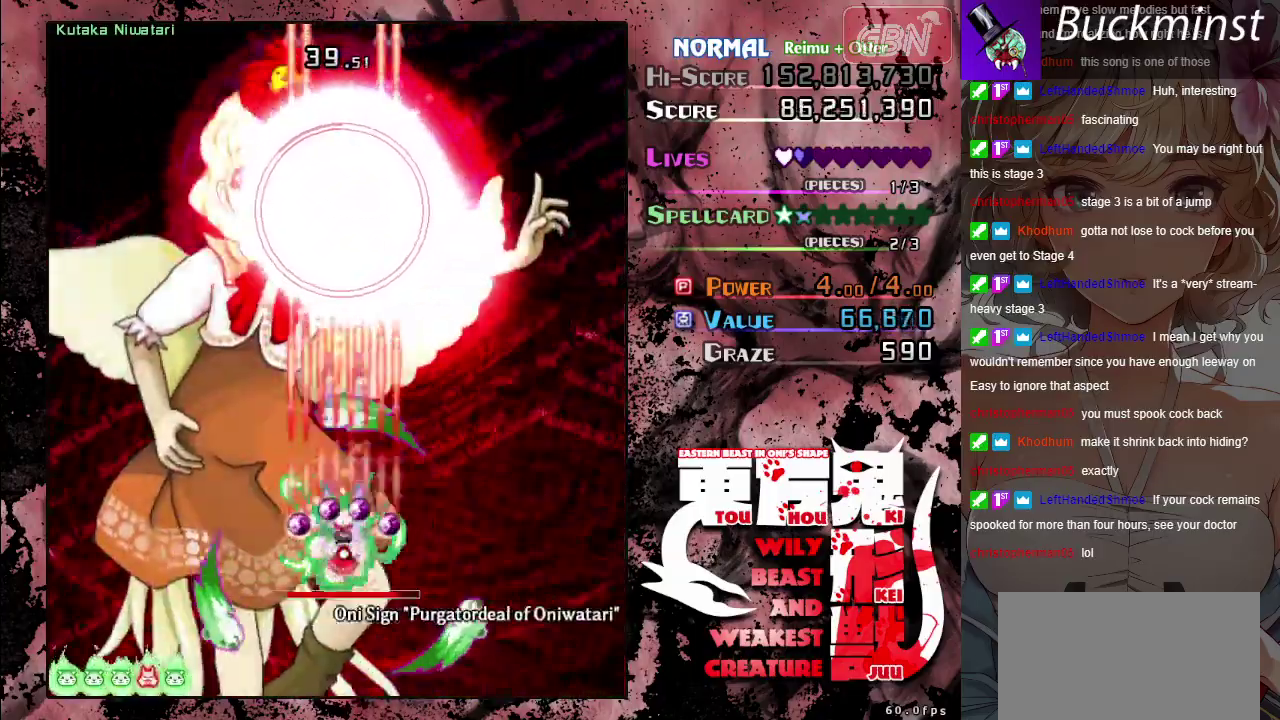
{"dt_ms": 500, "buttons": ["A", "X"], "left_stick": "center", "events": []}
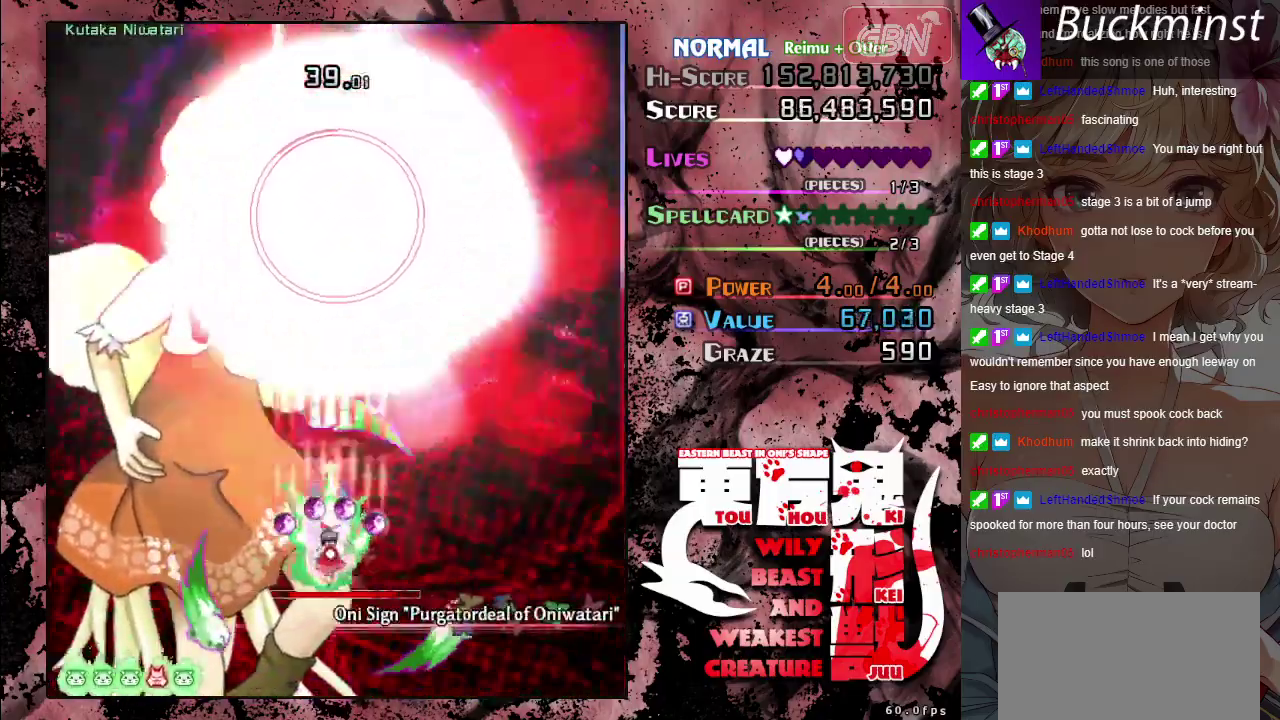
{"dt_ms": 500, "buttons": ["A", "X"], "left_stick": "center", "events": []}
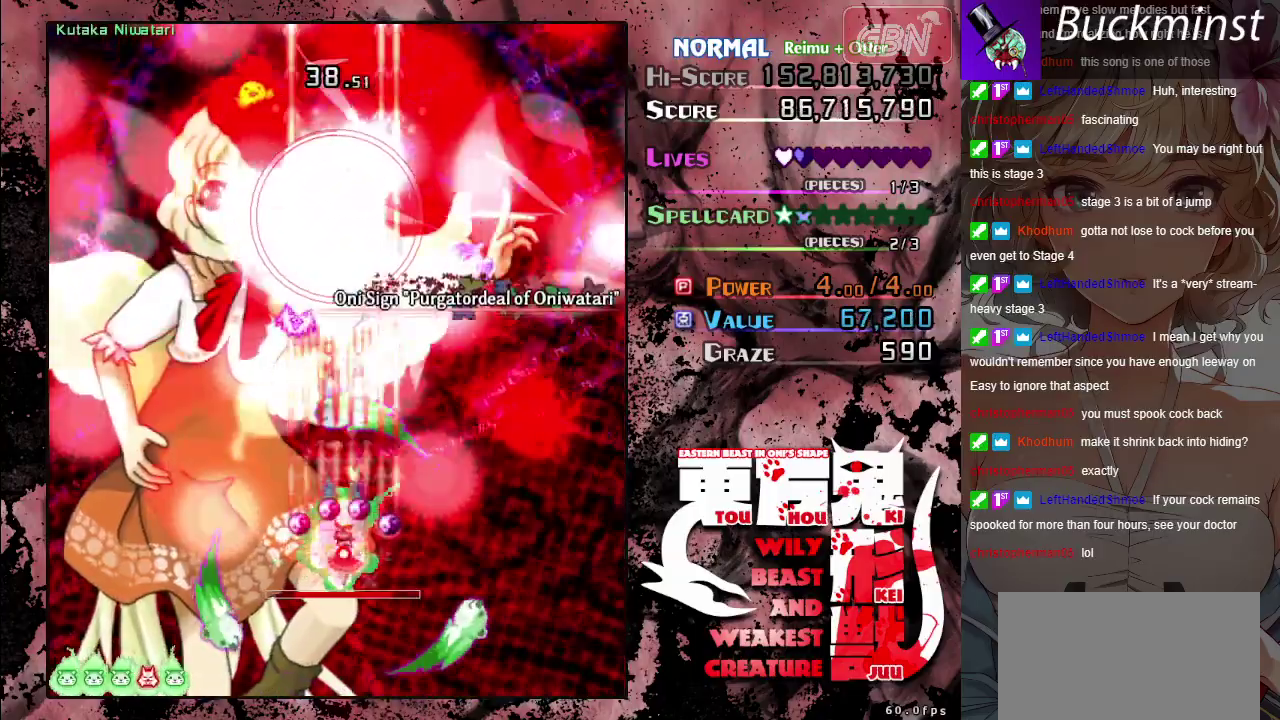
{"dt_ms": 500, "buttons": ["A", "X"], "left_stick": "center", "events": []}
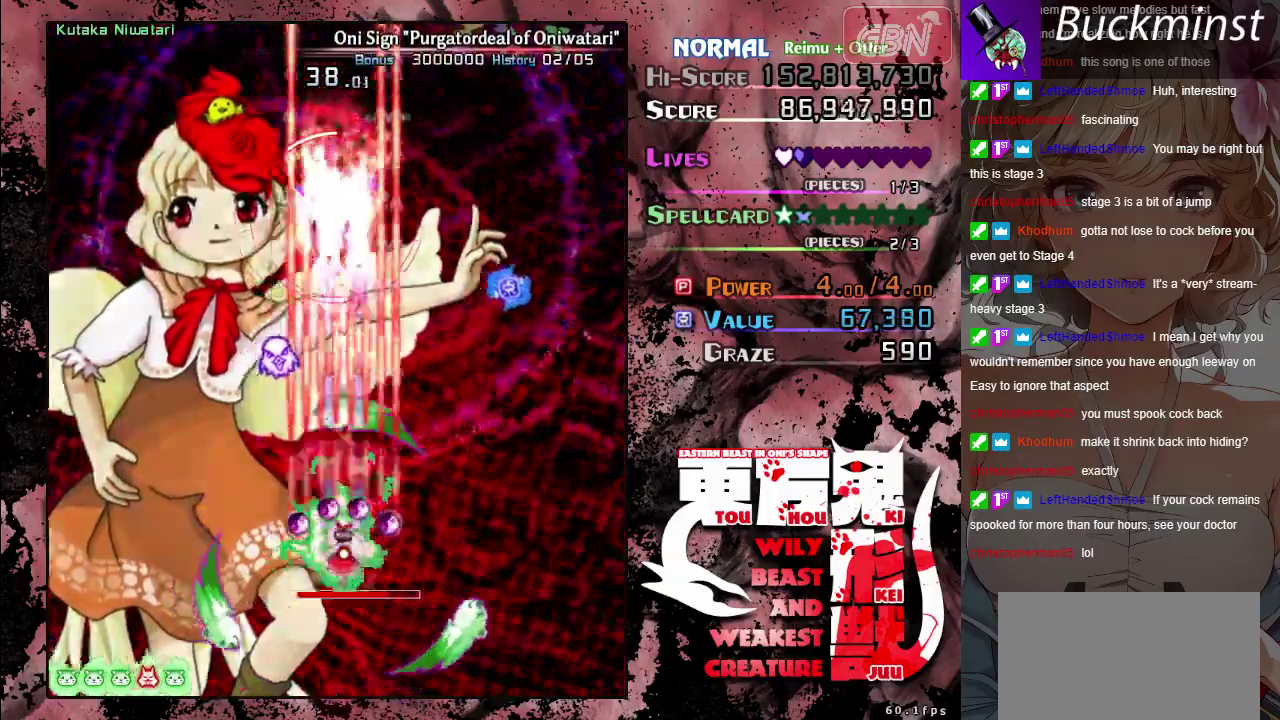
{"dt_ms": 500, "buttons": ["A", "X"], "left_stick": "center", "events": []}
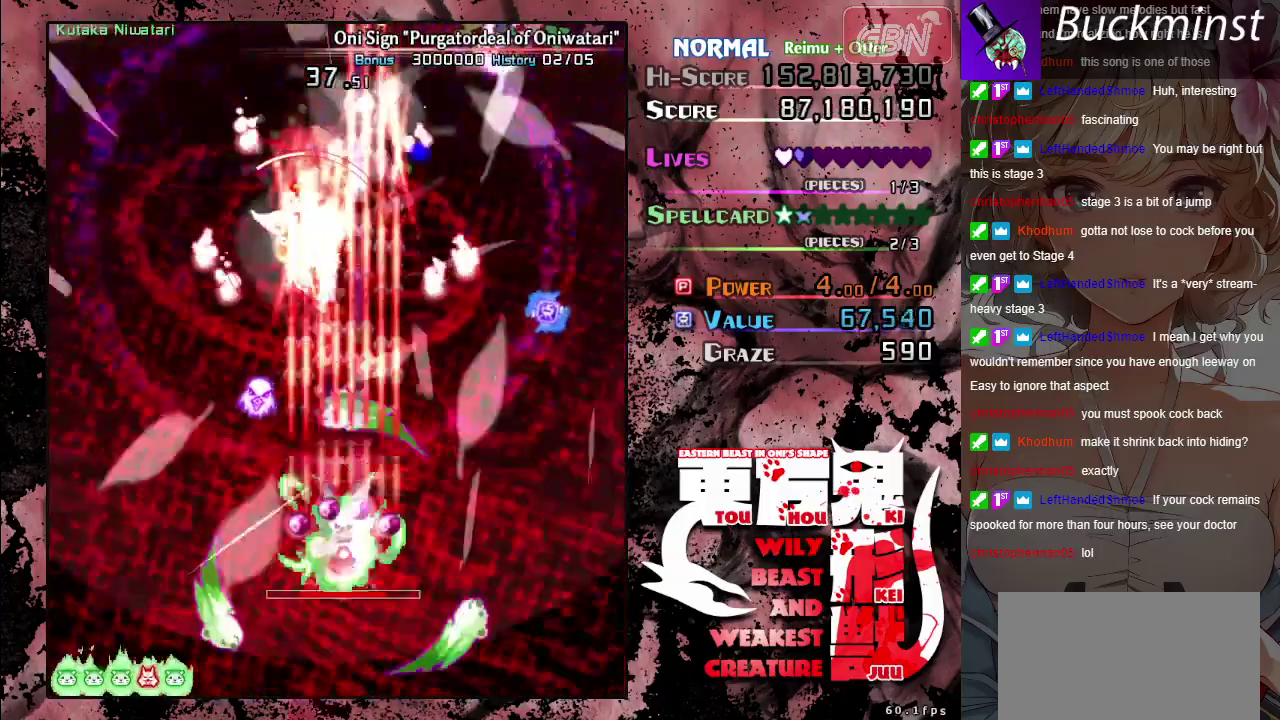
{"dt_ms": 500, "buttons": ["A", "X"], "left_stick": "center", "events": [[217, "left_stick", "up-left"], [333, "left_stick", "center"]]}
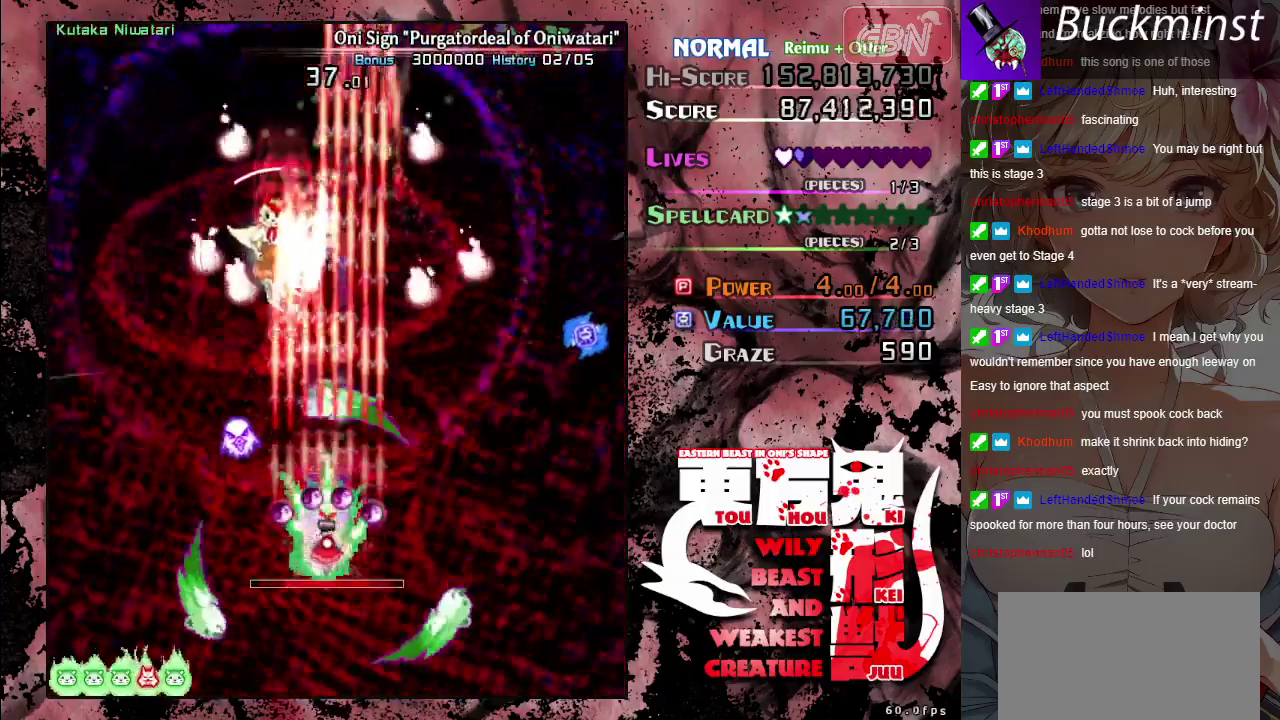
{"dt_ms": 500, "buttons": ["A", "X"], "left_stick": "left", "events": [[200, "left_stick", "left"], [250, "left_stick", "center"], [467, "left_stick", "left"]]}
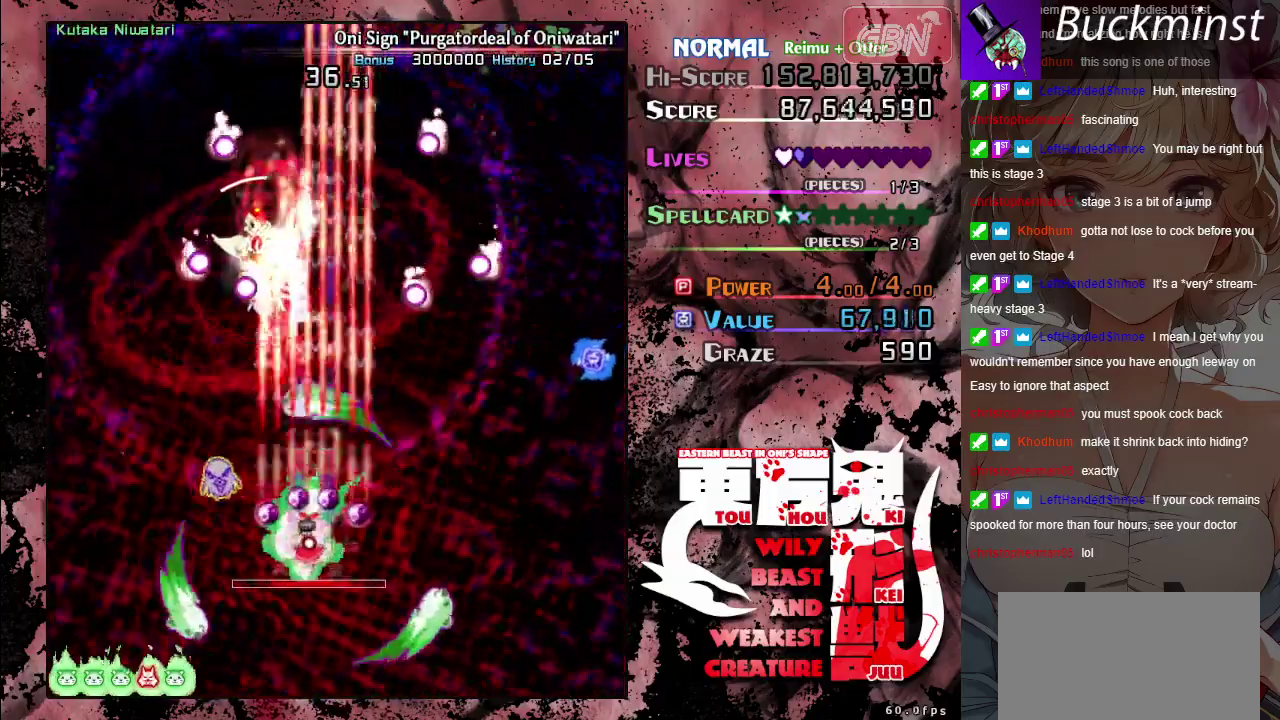
{"dt_ms": 500, "buttons": ["A", "X"], "left_stick": "center", "events": [[83, "left_stick", "down"], [217, "left_stick", "center"]]}
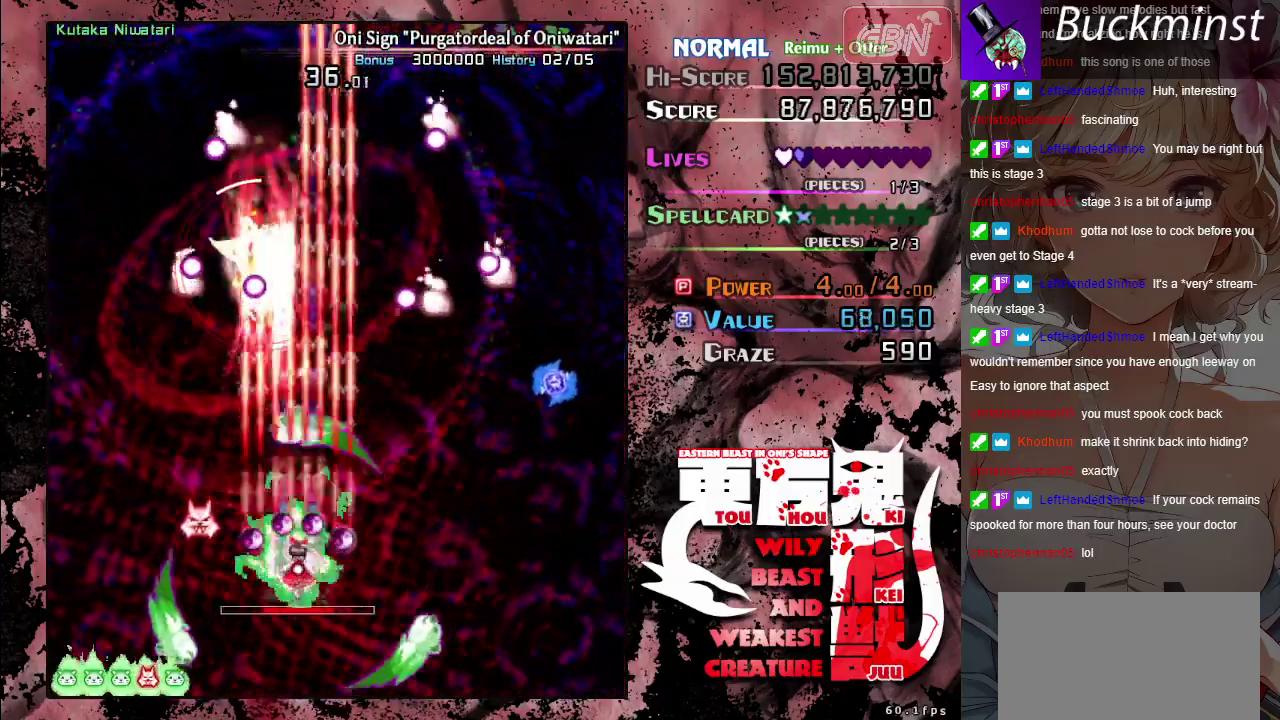
{"dt_ms": 500, "buttons": ["A", "X"], "left_stick": "up-left", "events": [[417, "left_stick", "up-left"]]}
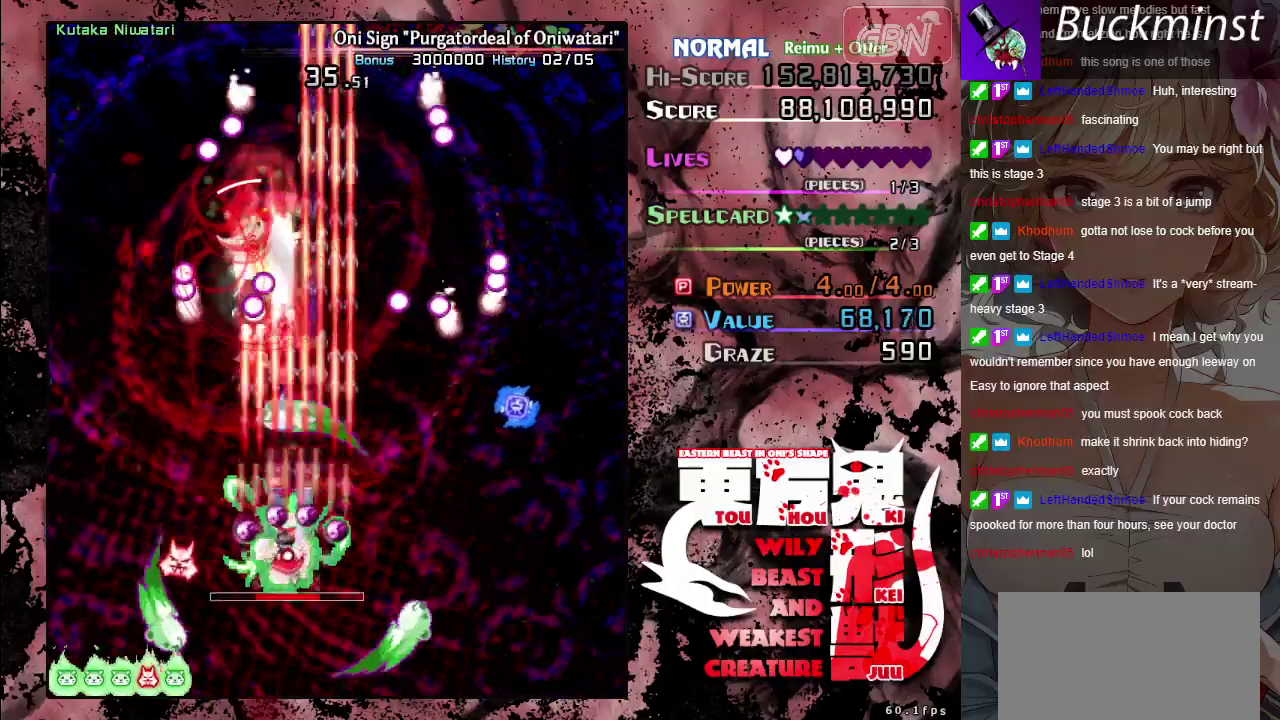
{"dt_ms": 500, "buttons": ["A", "X"], "left_stick": "center", "events": [[67, "left_stick", "center"], [300, "left_stick", "up-left"], [367, "left_stick", "center"]]}
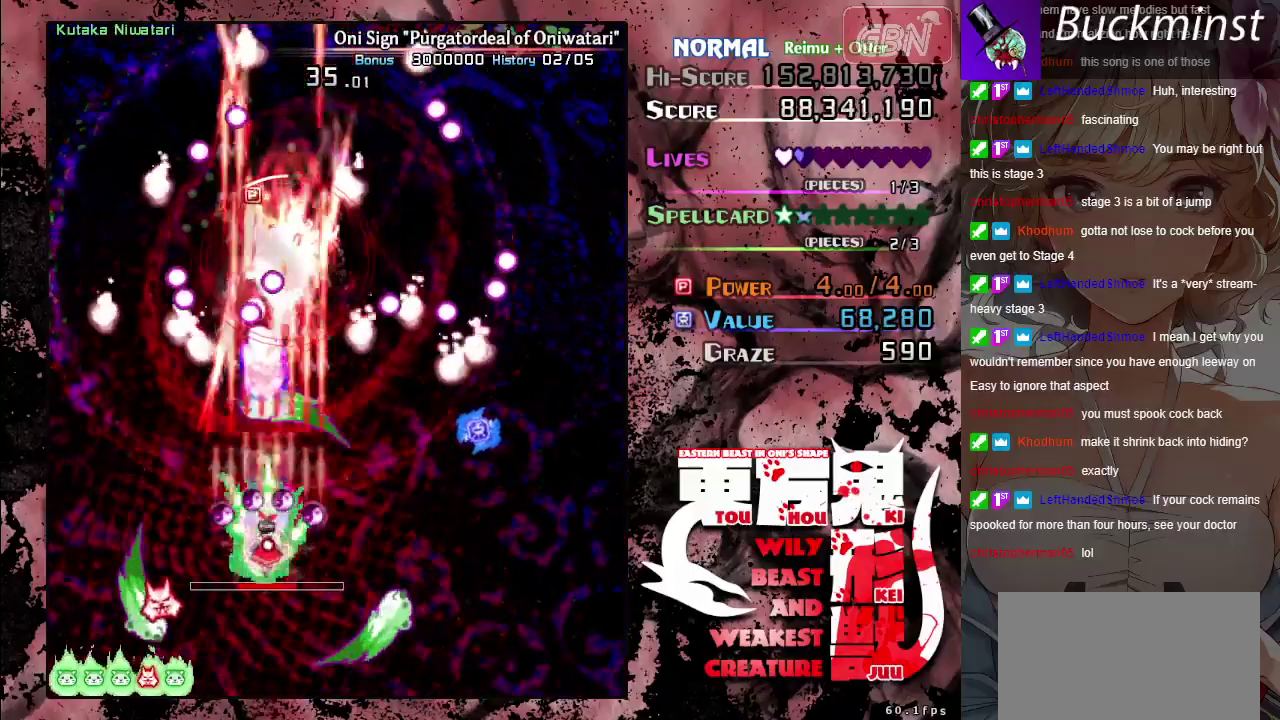
{"dt_ms": 500, "buttons": ["A", "X"], "left_stick": "center", "events": []}
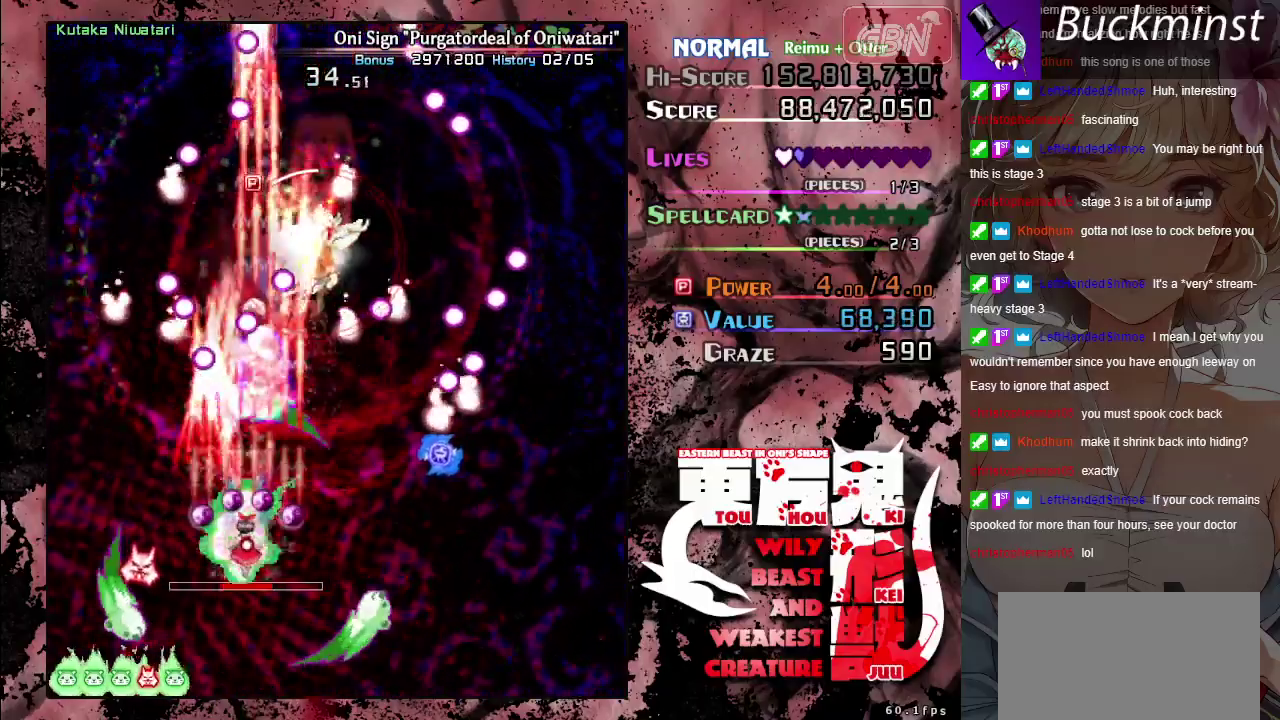
{"dt_ms": 500, "buttons": ["A", "X"], "left_stick": "center", "events": [[167, "left_stick", "down-left"], [267, "left_stick", "down-right"], [433, "left_stick", "center"]]}
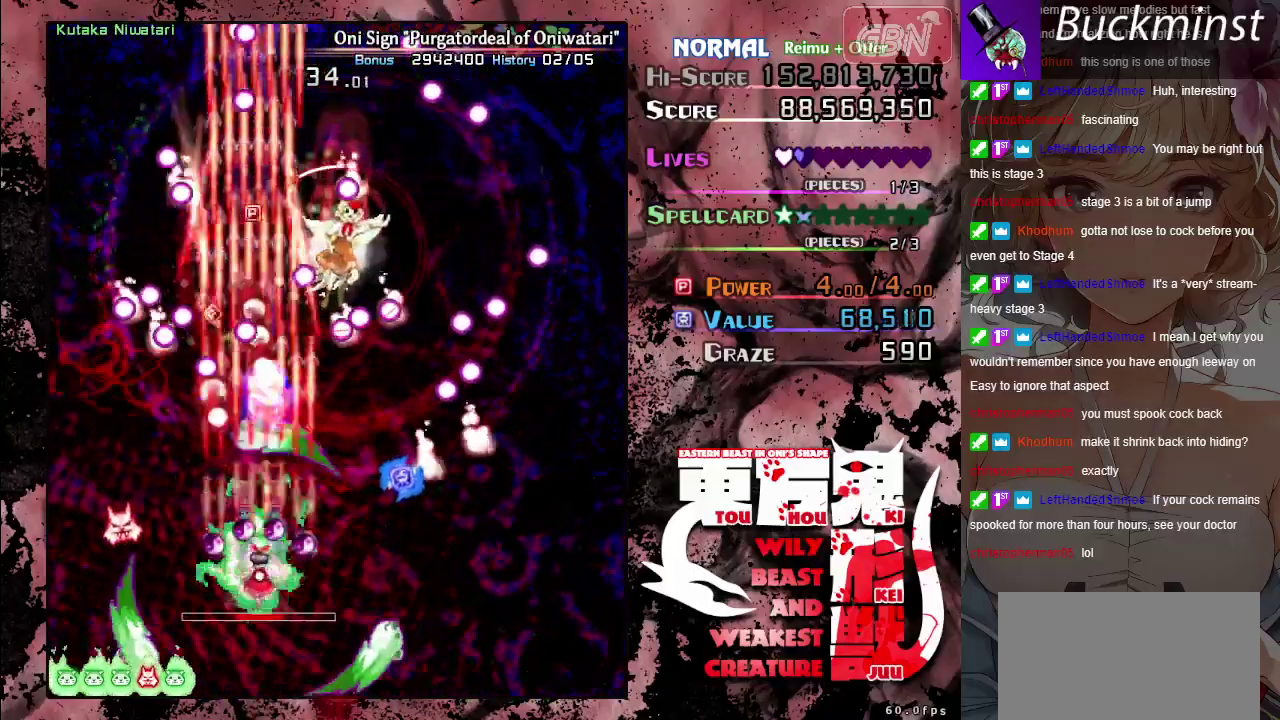
{"dt_ms": 500, "buttons": ["A", "X"], "left_stick": "center", "events": []}
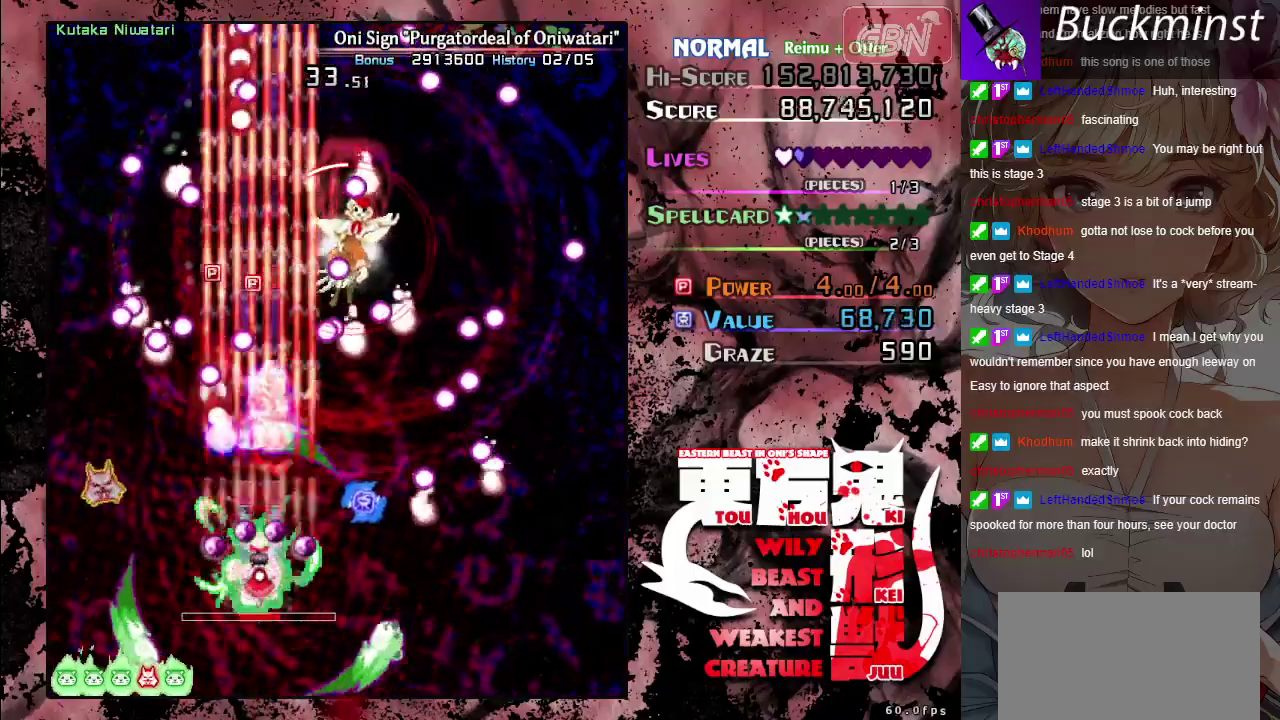
{"dt_ms": 500, "buttons": ["A", "X"], "left_stick": "center", "events": [[267, "left_stick", "down"], [350, "left_stick", "center"]]}
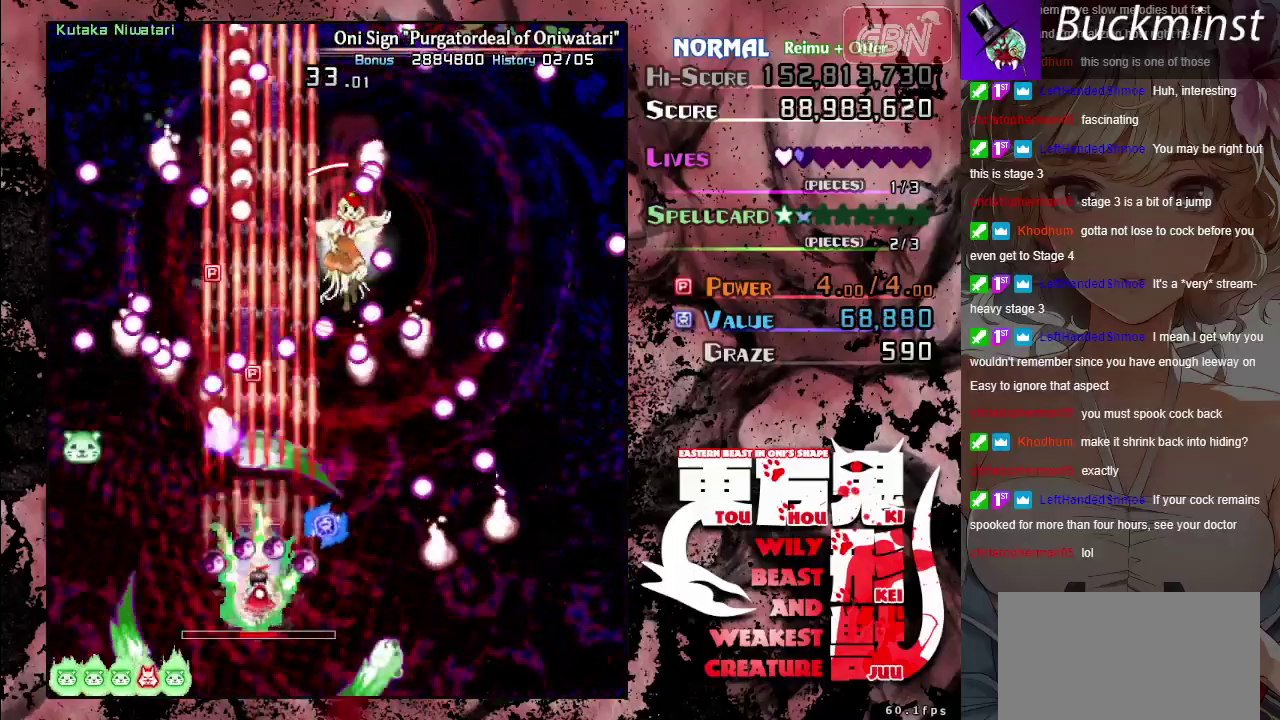
{"dt_ms": 700, "buttons": ["A", "X"], "left_stick": "up", "events": [[650, "left_stick", "up"]]}
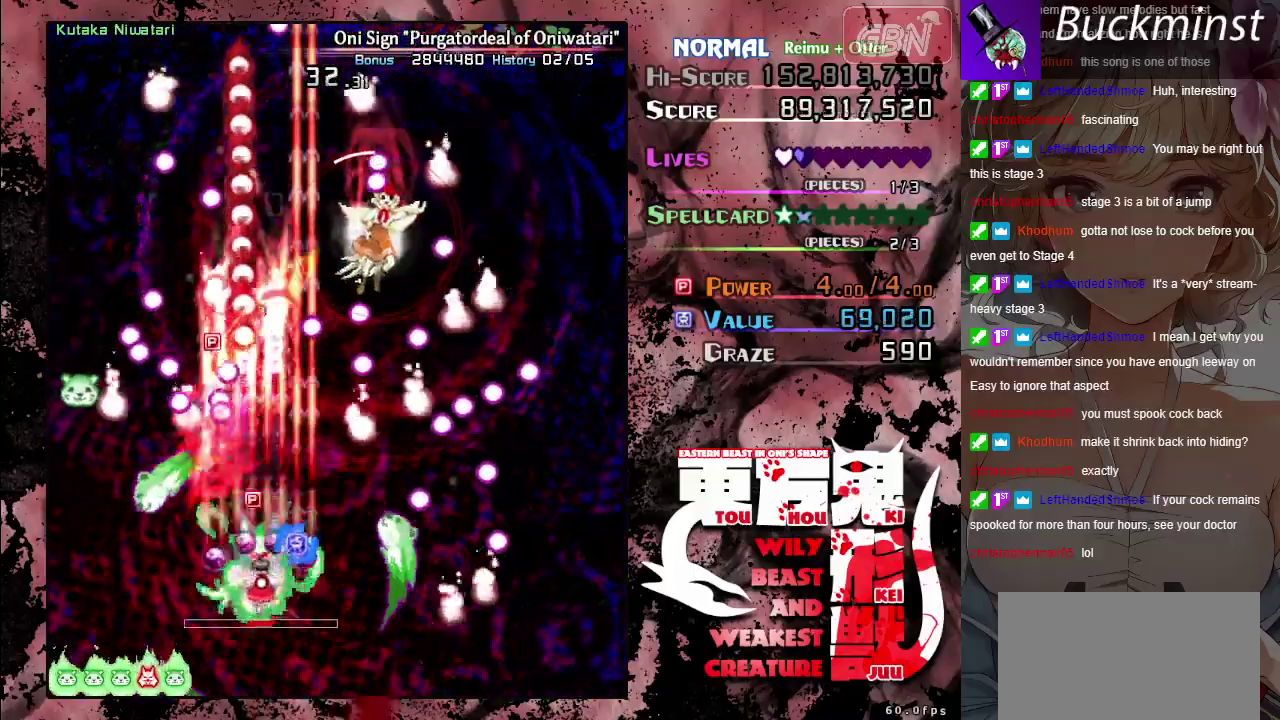
{"dt_ms": 300, "buttons": ["A", "X"], "left_stick": "down", "events": [[17, "left_stick", "up-right"], [233, "left_stick", "down-right"], [283, "left_stick", "down"]]}
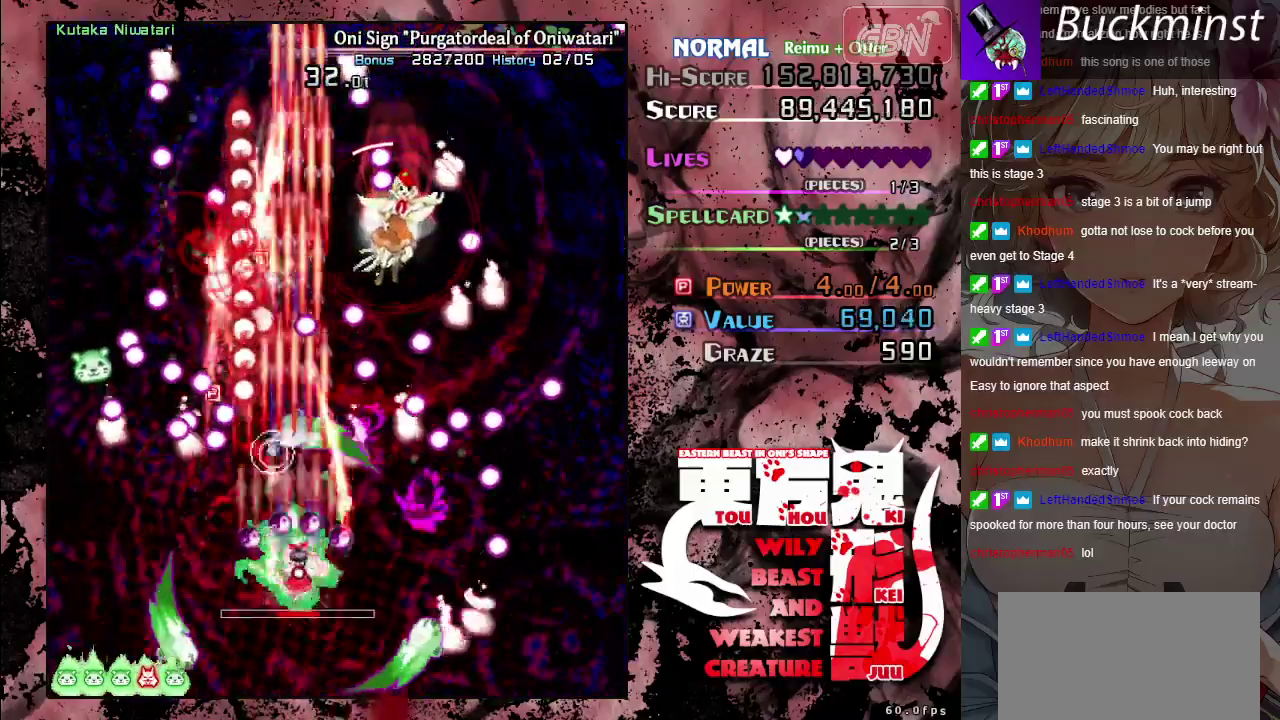
{"dt_ms": 500, "buttons": ["A", "X"], "left_stick": "down-right", "events": [[250, "left_stick", "center"], [417, "left_stick", "down-right"]]}
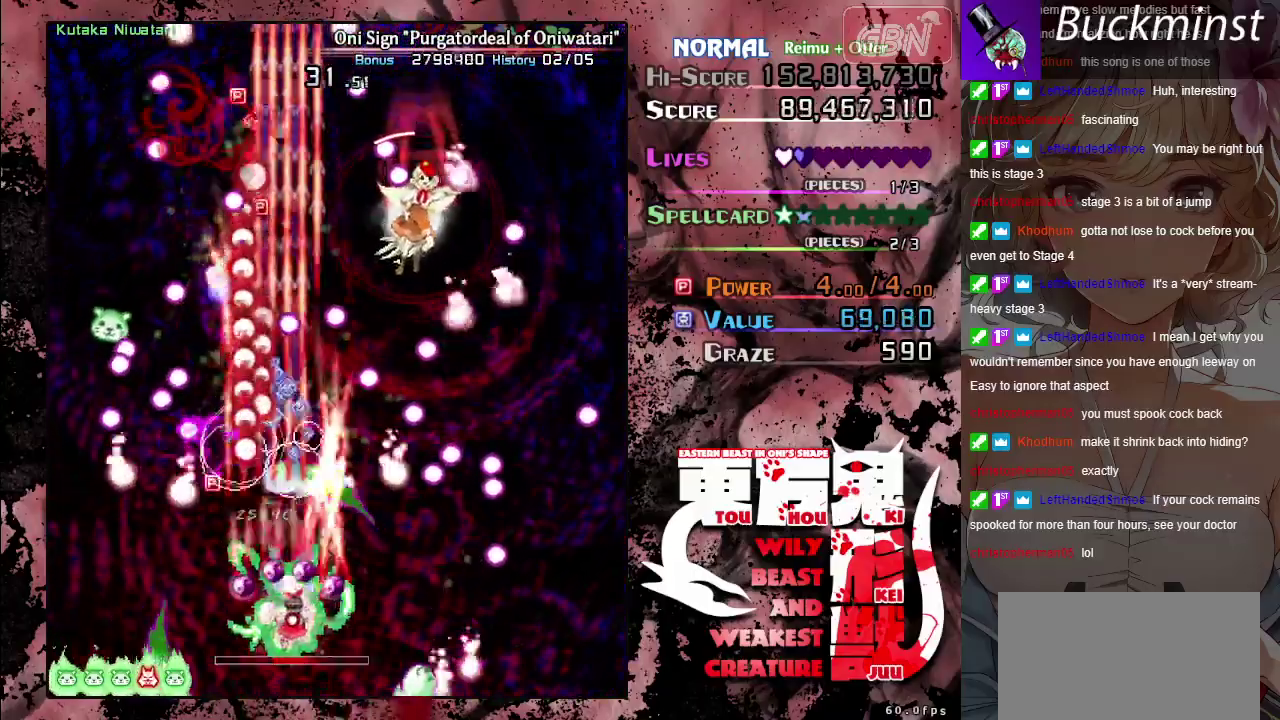
{"dt_ms": 400, "buttons": ["A", "X"], "left_stick": "right", "events": [[200, "left_stick", "right"], [300, "left_stick", "center"], [383, "left_stick", "right"]]}